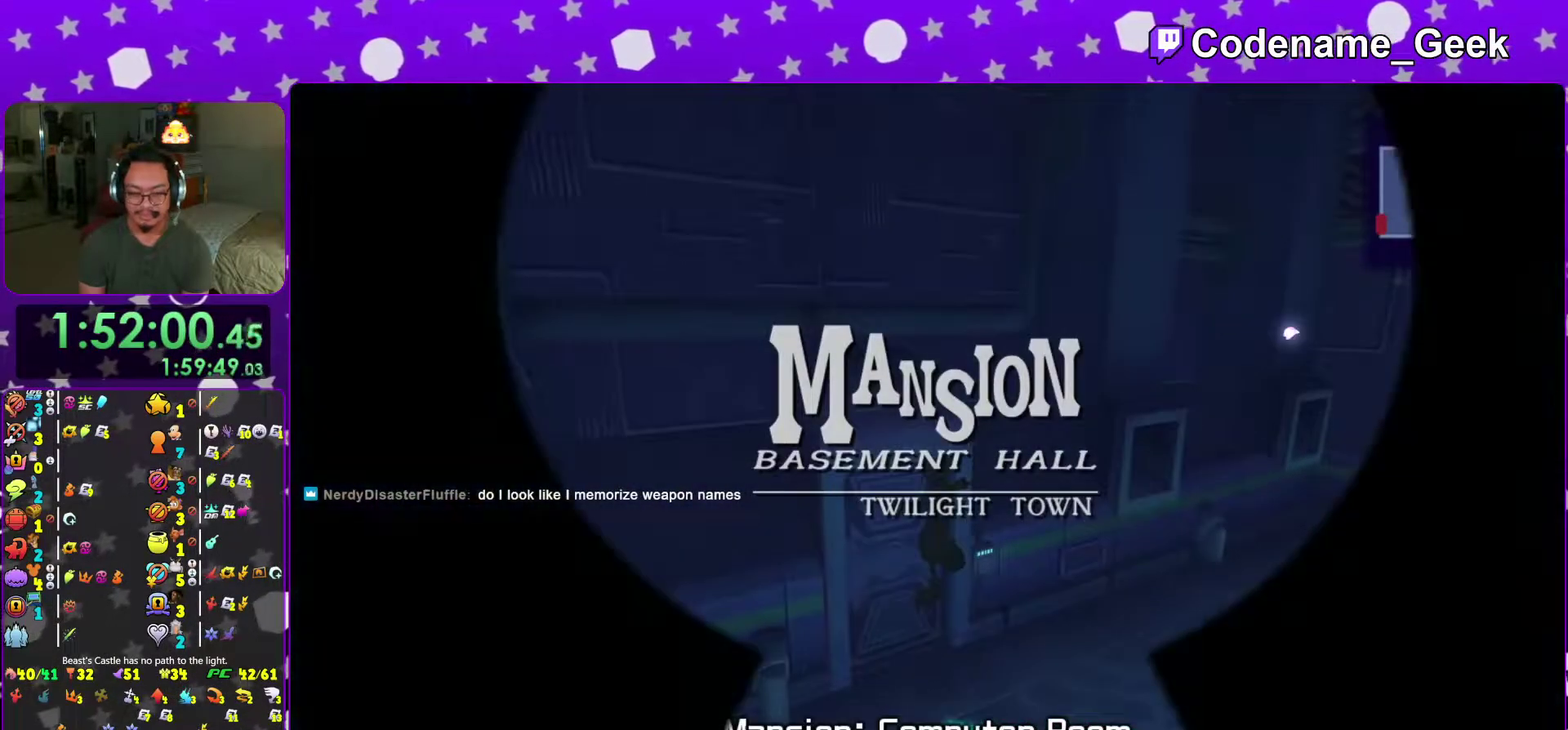
Gameplay with a controller (Nintendo layout); each line is a JSON object with the inputs held at the frame after it (dt_ms = milliseconds from this image to that frame). "events" lists button and stick changes between this image and that frame as [ms after this image, input, new state], when the widget could be followed in between. This overlay highlights the sticks when they move; stick clicks (L3 R3) are not distinguishable. Not read: L3 R3 SELECT START.
{"dt_ms": 601, "buttons": [], "left_stick": "up", "right_stick": "center"}
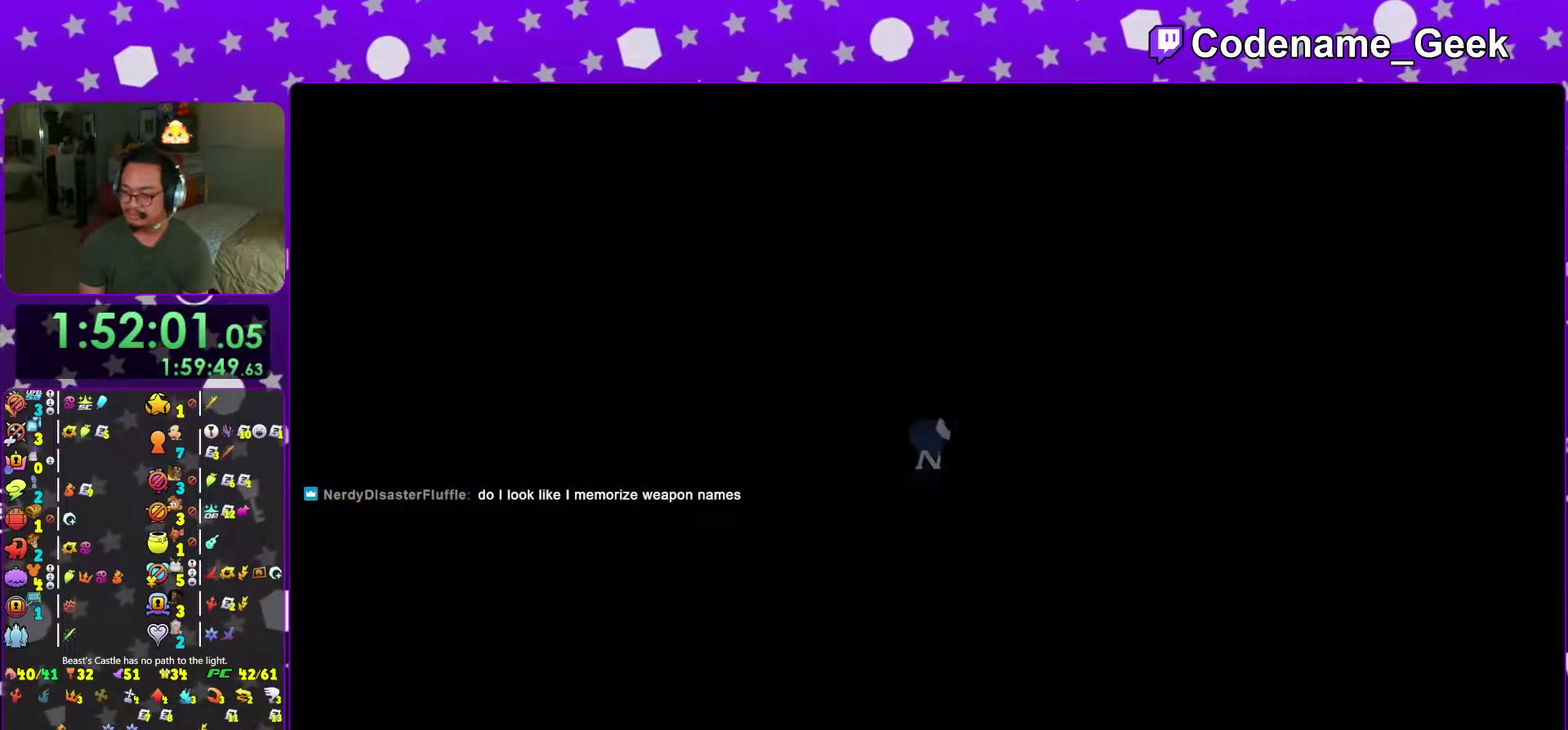
{"dt_ms": 400, "buttons": [], "left_stick": "up", "right_stick": "down-right", "events": [[100, "right_stick", "down-right"], [166, "right_stick", "right"], [216, "right_stick", "center"], [283, "right_stick", "down"], [400, "right_stick", "down-right"]]}
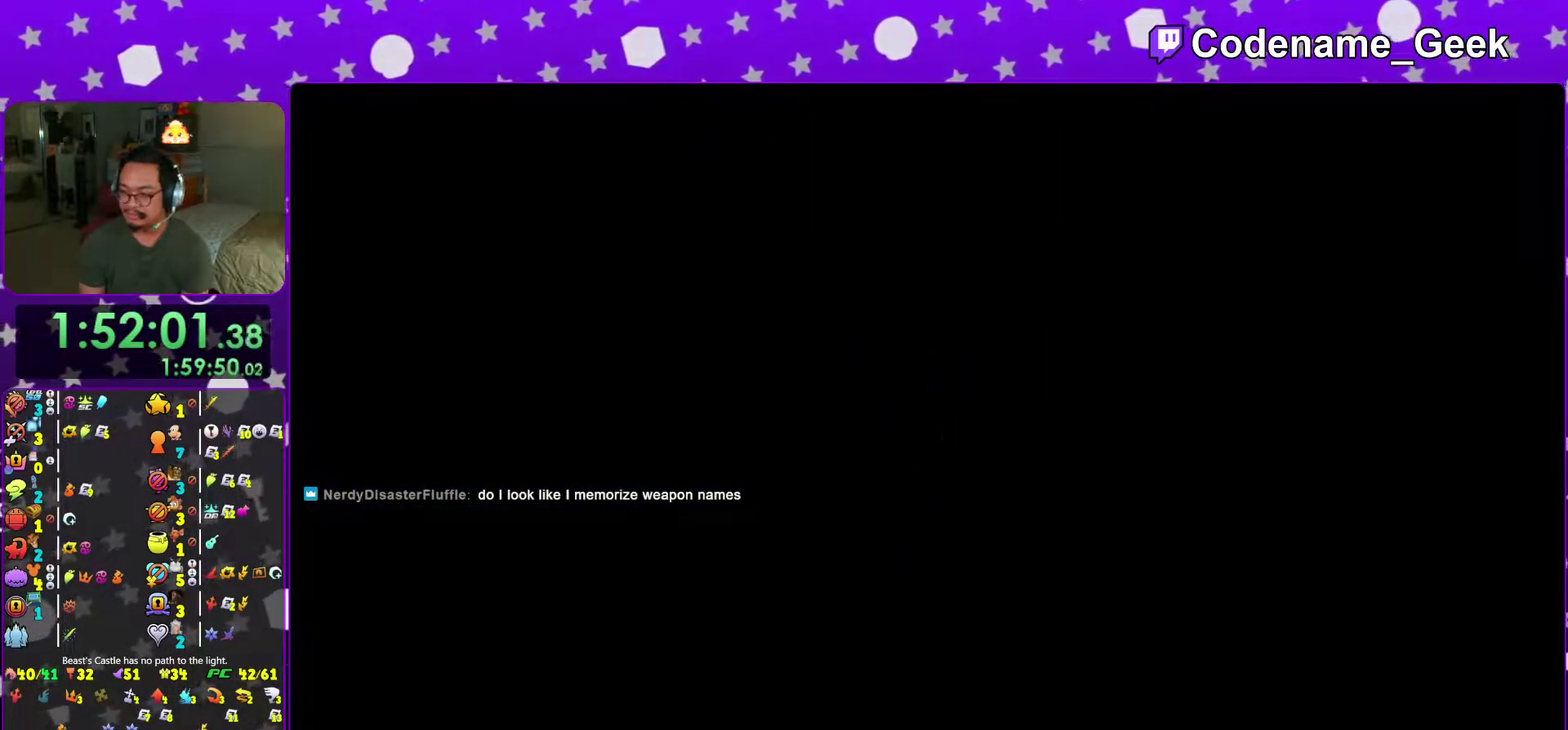
{"dt_ms": 500, "buttons": ["Y"], "left_stick": "up-right", "right_stick": "center", "events": [[50, "right_stick", "center"], [100, "left_stick", "up-right"], [200, "B", "down"], [267, "B", "up"], [350, "B", "down"], [450, "B", "up"], [467, "Y", "down"]]}
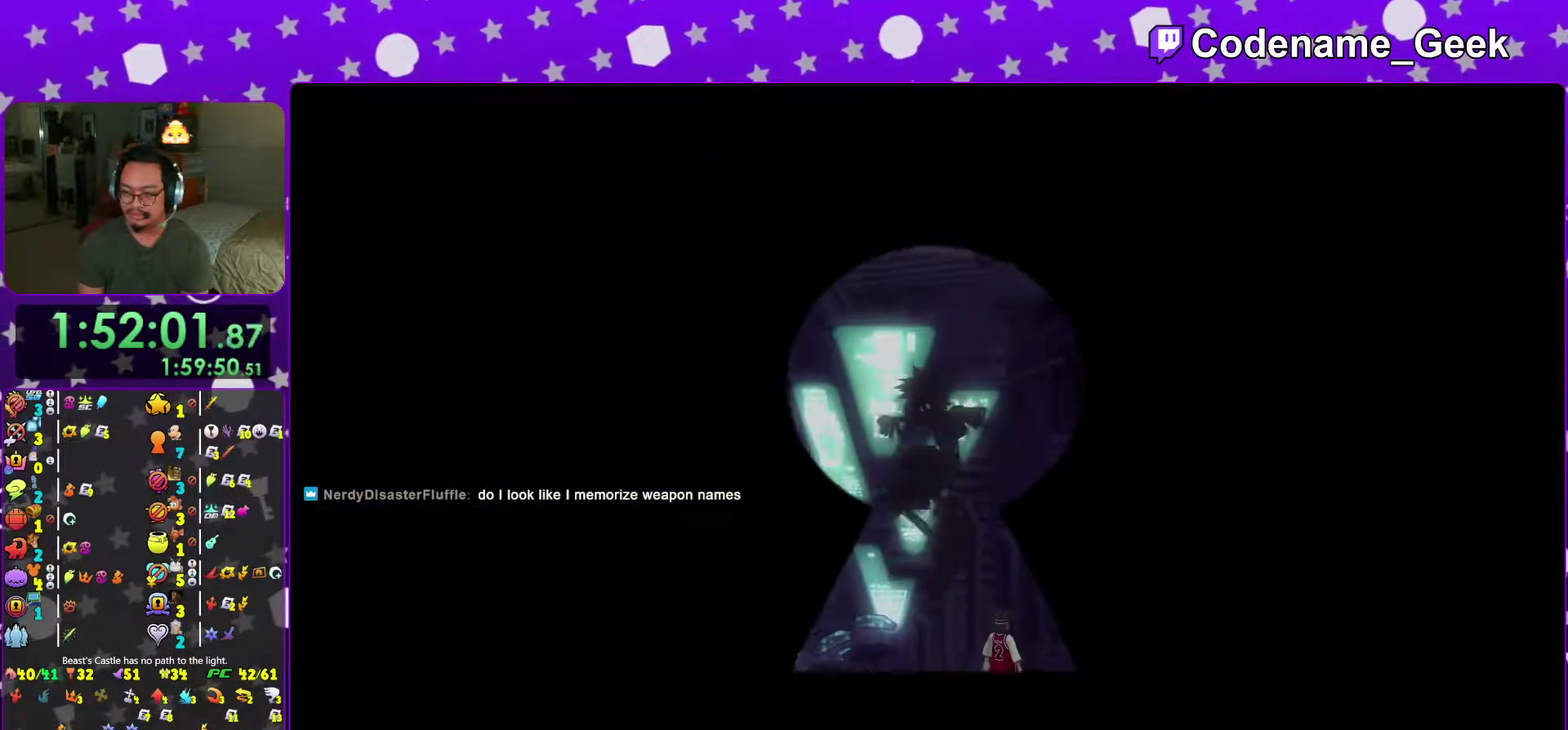
{"dt_ms": 484, "buttons": [], "left_stick": "up-right", "right_stick": "down-right", "events": [[67, "right_stick", "down-right"], [117, "Y", "up"], [151, "right_stick", "center"], [267, "right_stick", "down-right"], [301, "left_stick", "up"], [351, "right_stick", "center"], [401, "left_stick", "up-right"], [484, "right_stick", "down-right"]]}
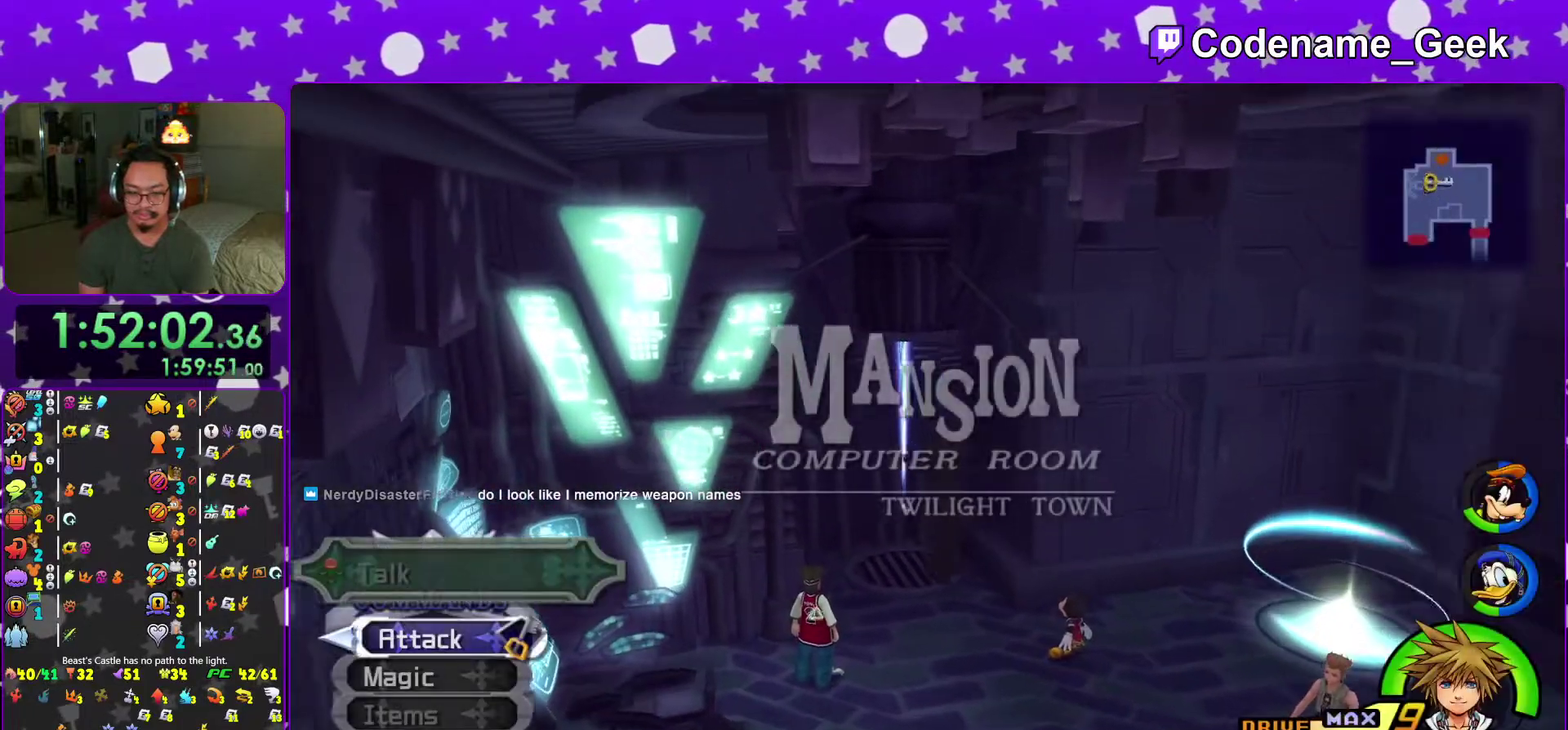
{"dt_ms": 501, "buttons": ["Y"], "left_stick": "up-right", "right_stick": "center", "events": [[50, "right_stick", "center"], [150, "left_stick", "right"], [150, "right_stick", "right"], [334, "left_stick", "up-right"], [451, "right_stick", "center"], [484, "Y", "down"]]}
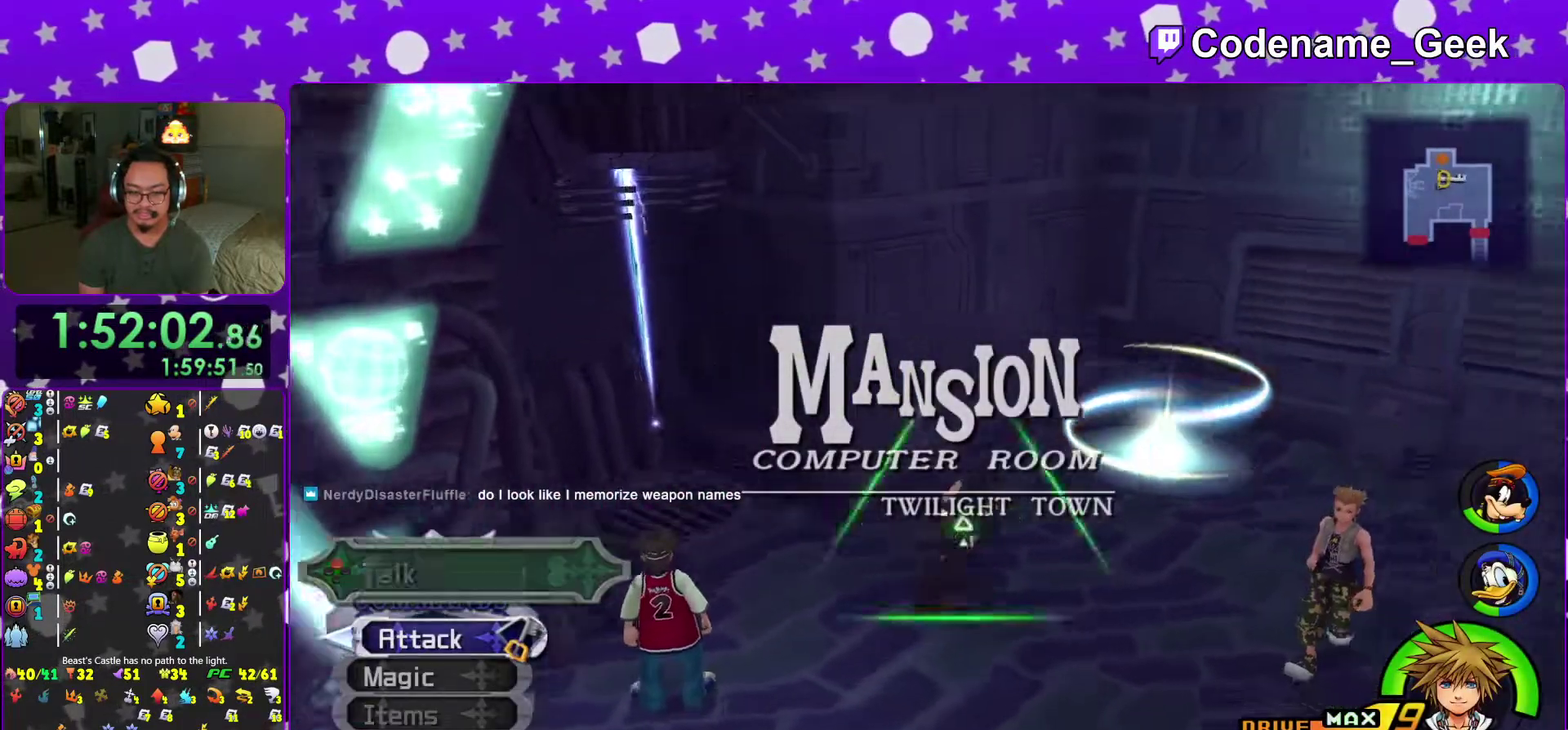
{"dt_ms": 500, "buttons": [], "left_stick": "down-left", "right_stick": "down-left", "events": [[67, "Y", "up"], [133, "left_stick", "up"], [183, "left_stick", "center"], [417, "left_stick", "down-left"], [467, "right_stick", "down-left"]]}
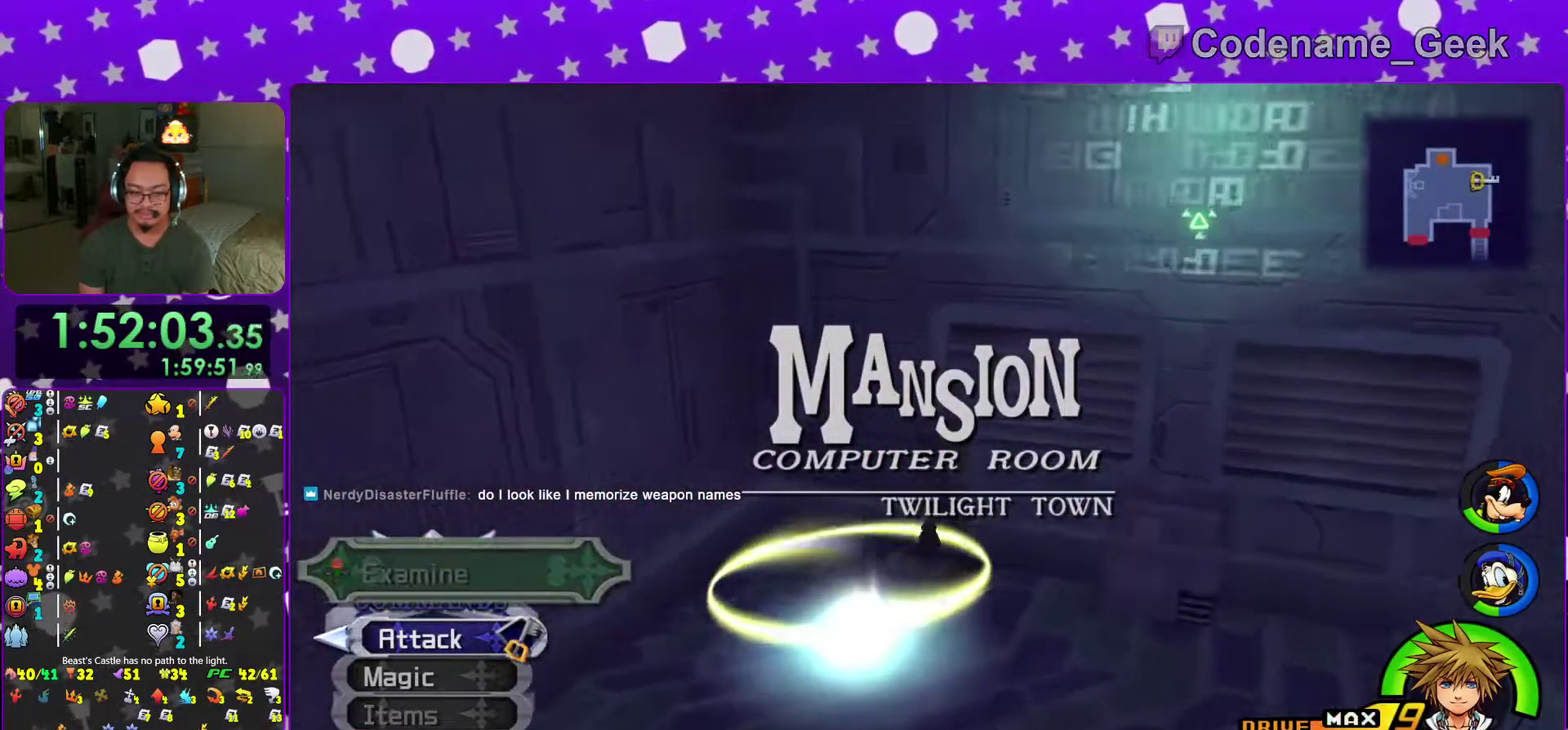
{"dt_ms": 501, "buttons": [], "left_stick": "down-left", "right_stick": "down", "events": [[34, "right_stick", "center"], [184, "right_stick", "down"]]}
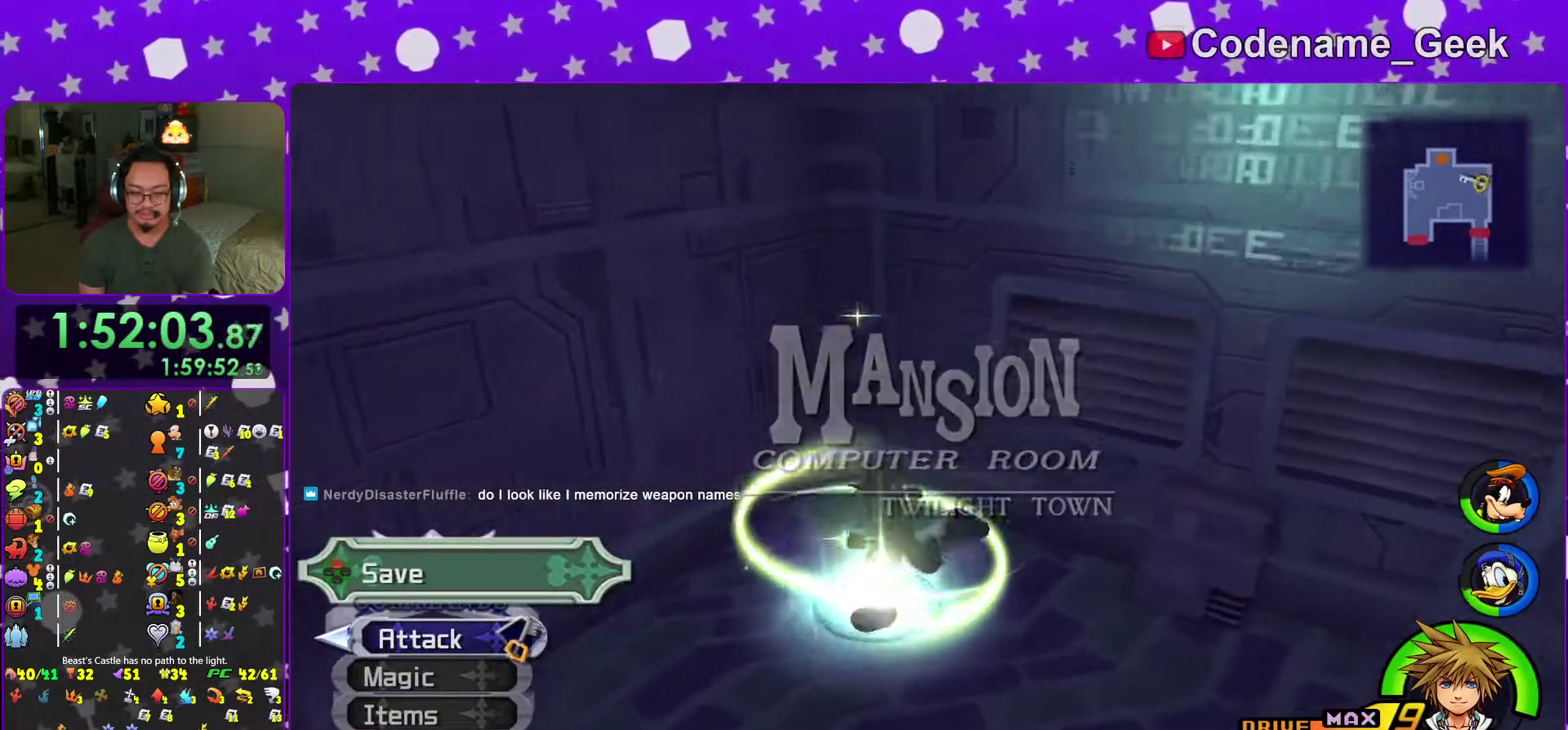
{"dt_ms": 500, "buttons": [], "left_stick": "down-right", "right_stick": "right", "events": [[33, "left_stick", "center"], [83, "left_stick", "up"], [283, "left_stick", "down"], [350, "right_stick", "right"], [367, "left_stick", "down-right"]]}
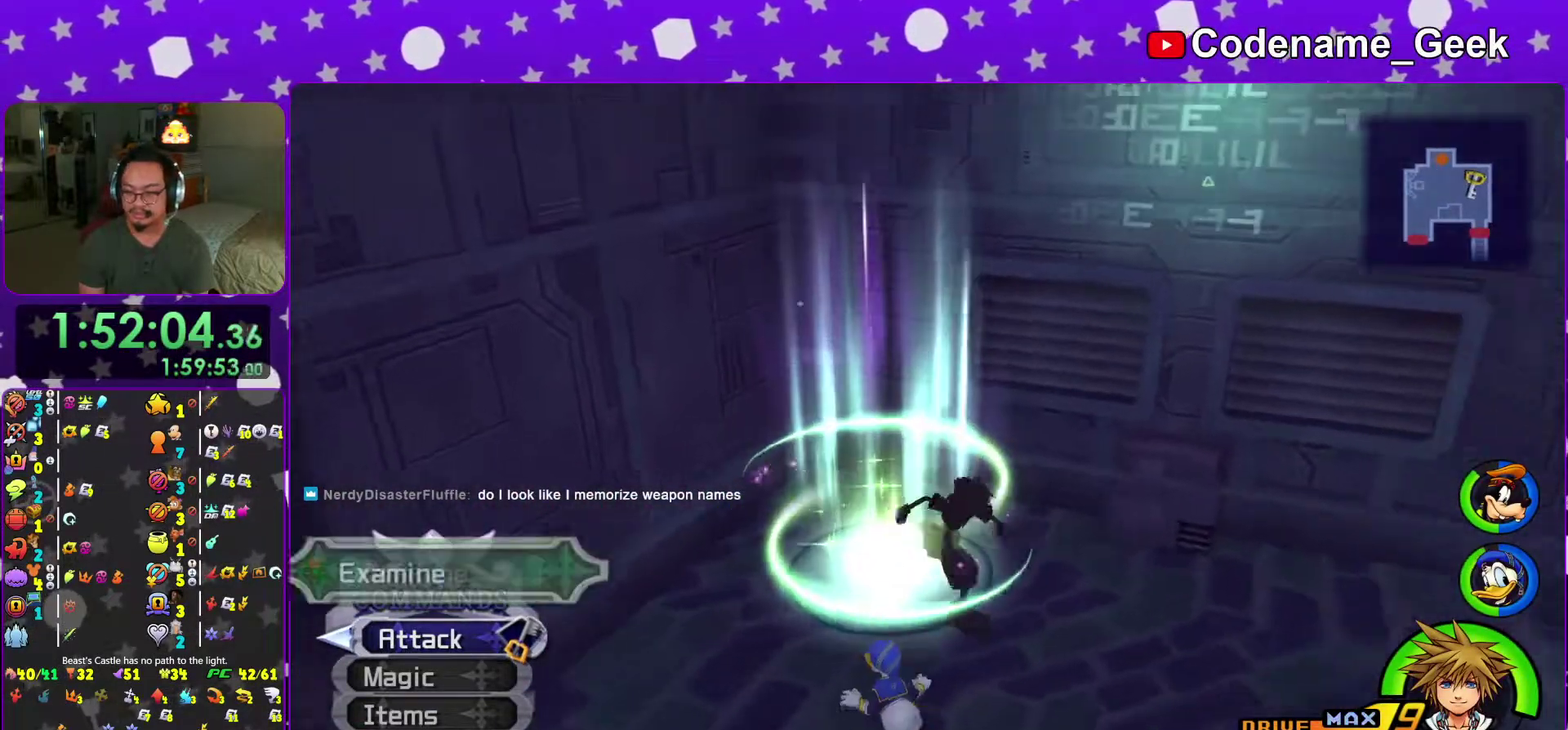
{"dt_ms": 501, "buttons": [], "left_stick": "up-right", "right_stick": "right", "events": [[117, "left_stick", "right"], [217, "left_stick", "up-right"]]}
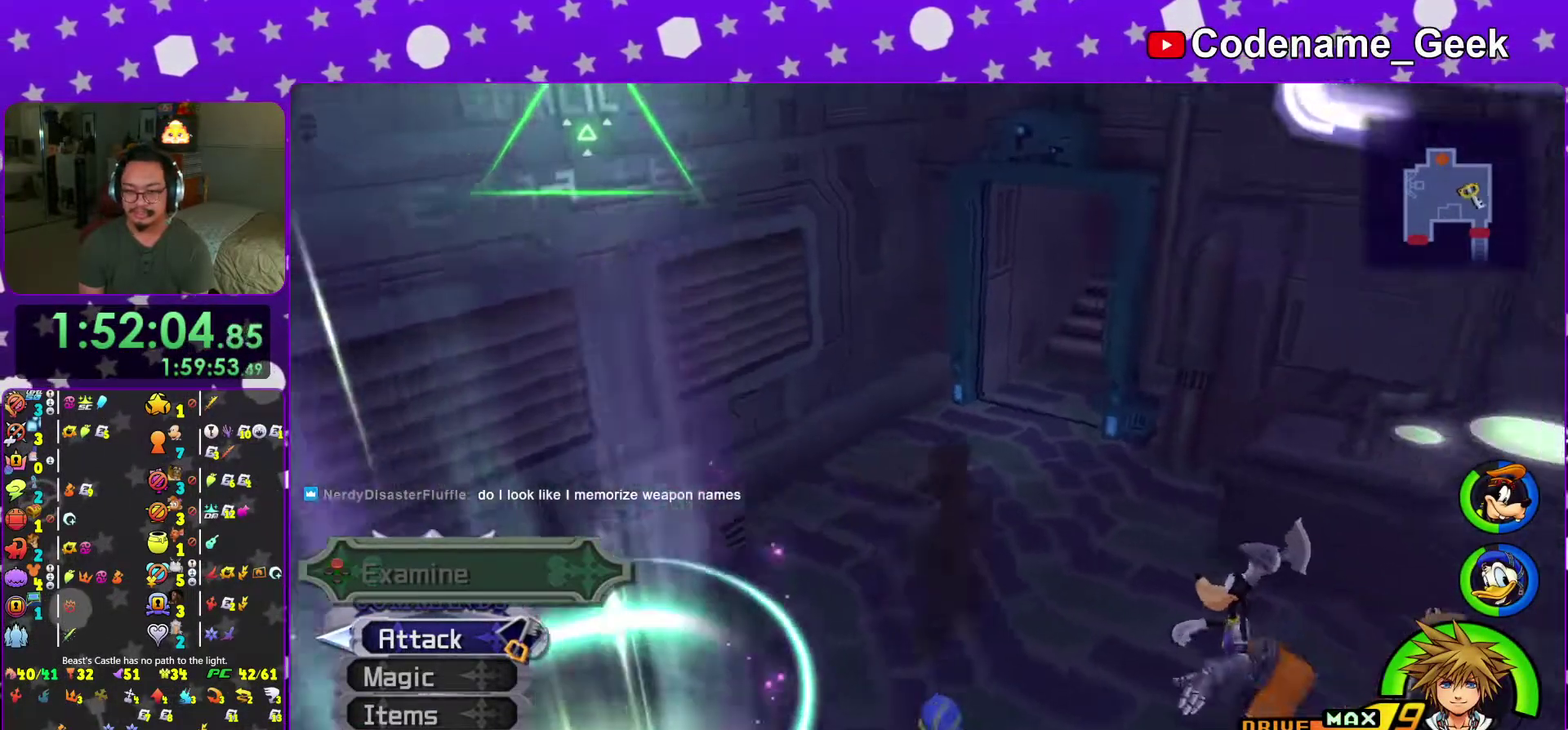
{"dt_ms": 500, "buttons": ["Y"], "left_stick": "center", "right_stick": "center", "events": [[16, "left_stick", "up"], [83, "right_stick", "center"], [267, "Y", "down"], [400, "left_stick", "center"]]}
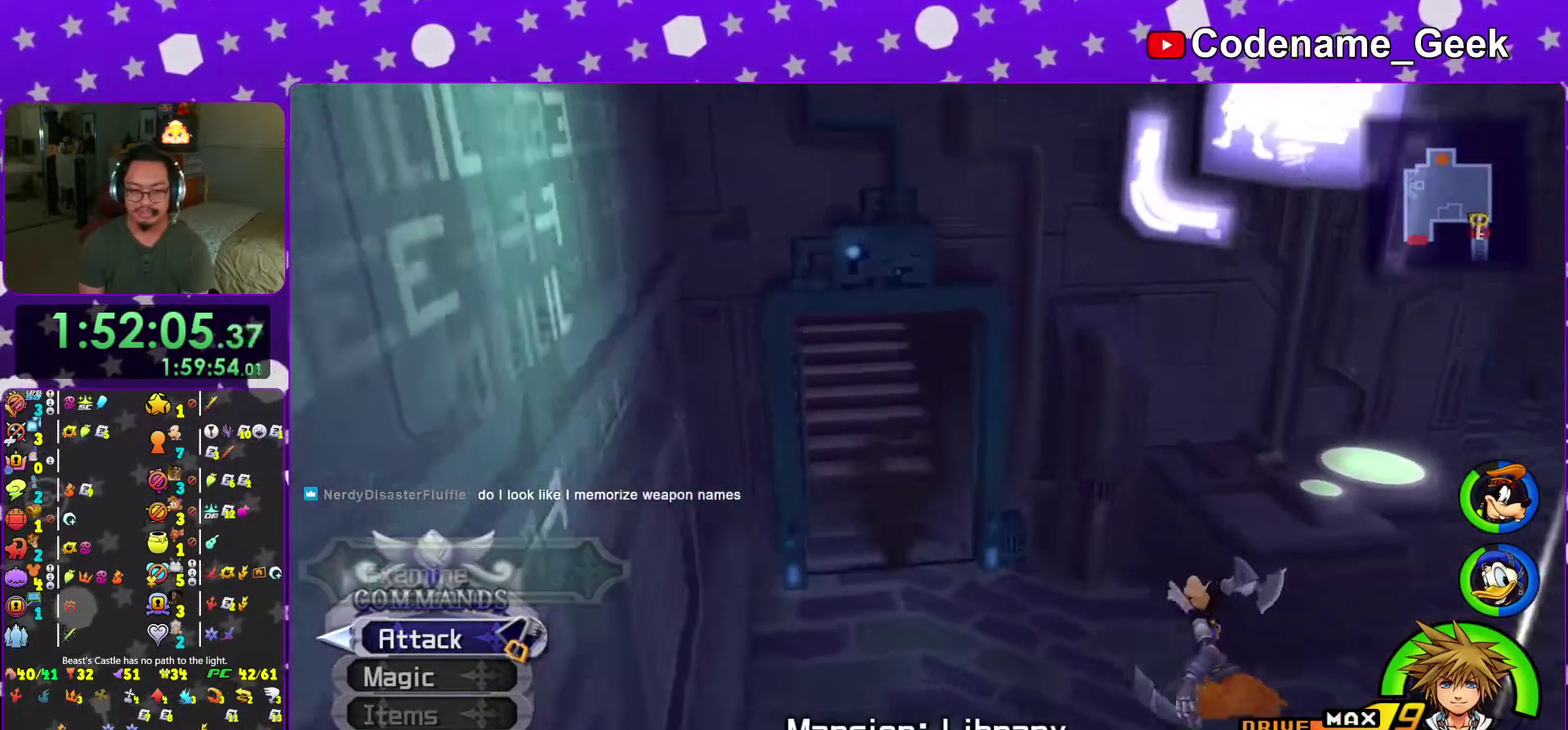
{"dt_ms": 501, "buttons": [], "left_stick": "center", "right_stick": "center", "events": [[17, "Y", "up"], [150, "A", "down"], [267, "A", "up"]]}
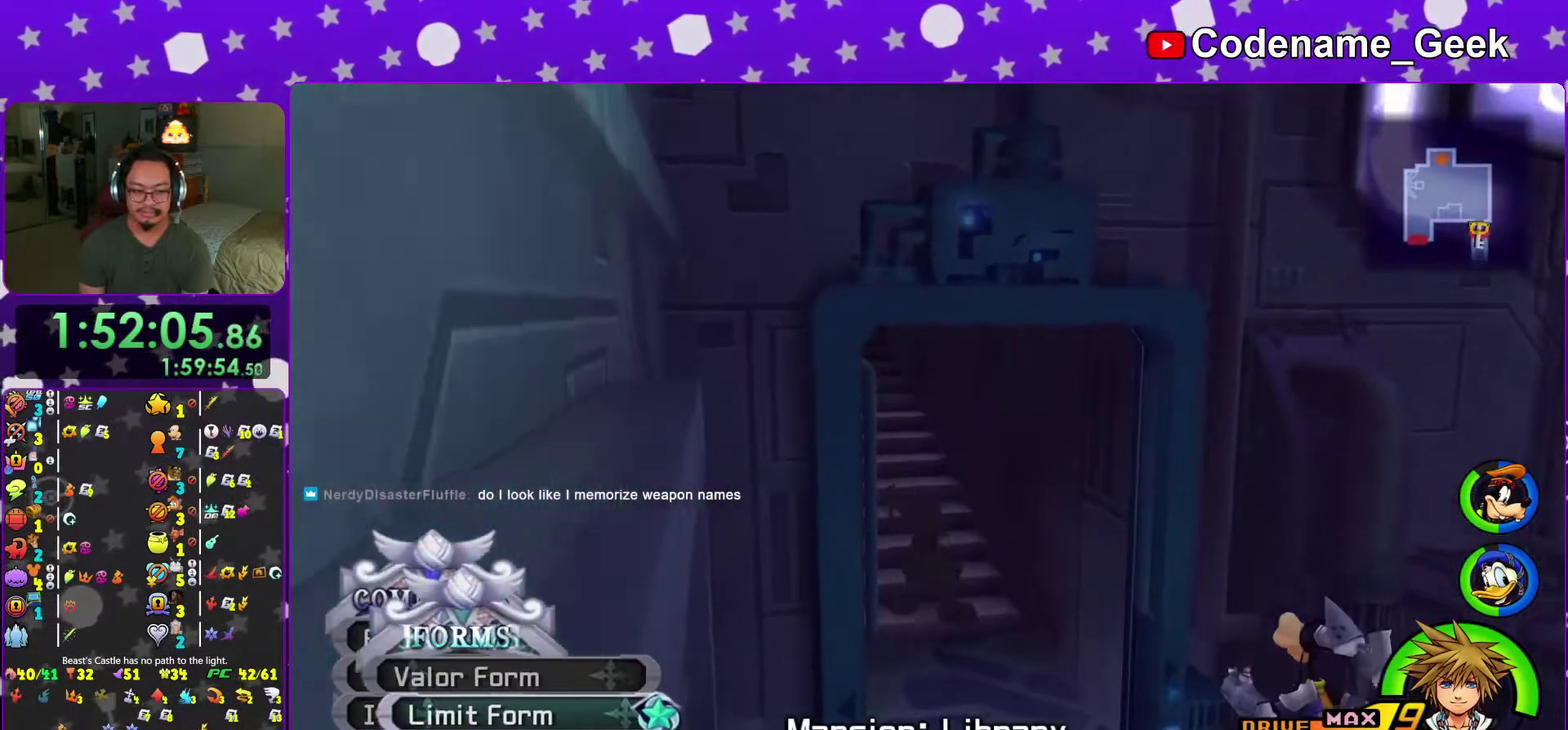
{"dt_ms": 500, "buttons": ["A"], "left_stick": "center", "right_stick": "center", "events": [[283, "A", "down"], [367, "A", "up"], [450, "A", "down"]]}
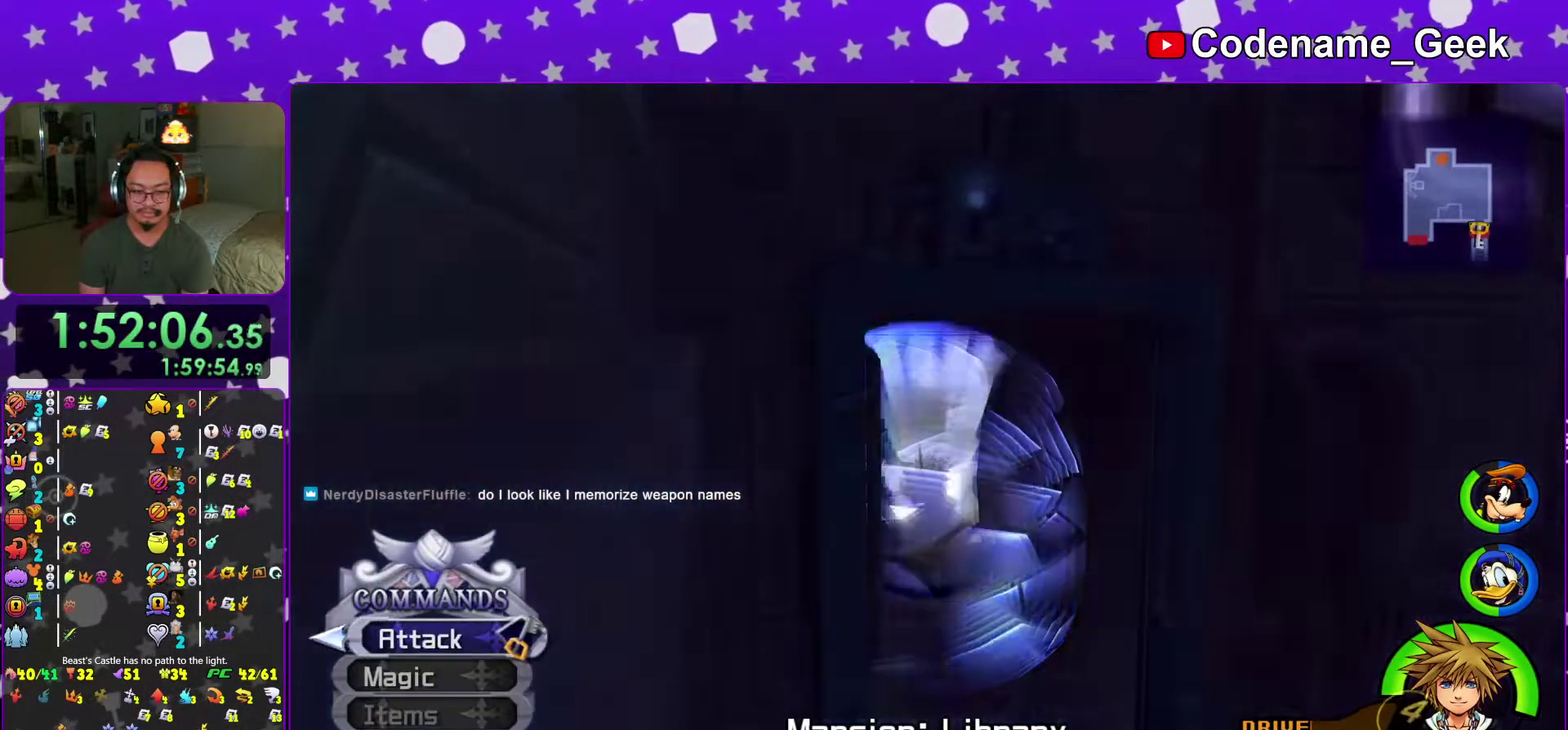
{"dt_ms": 501, "buttons": [], "left_stick": "up-left", "right_stick": "center", "events": [[34, "left_stick", "up-left"], [67, "A", "up"], [217, "right_stick", "down"], [317, "right_stick", "center"], [384, "right_stick", "down"], [484, "right_stick", "center"]]}
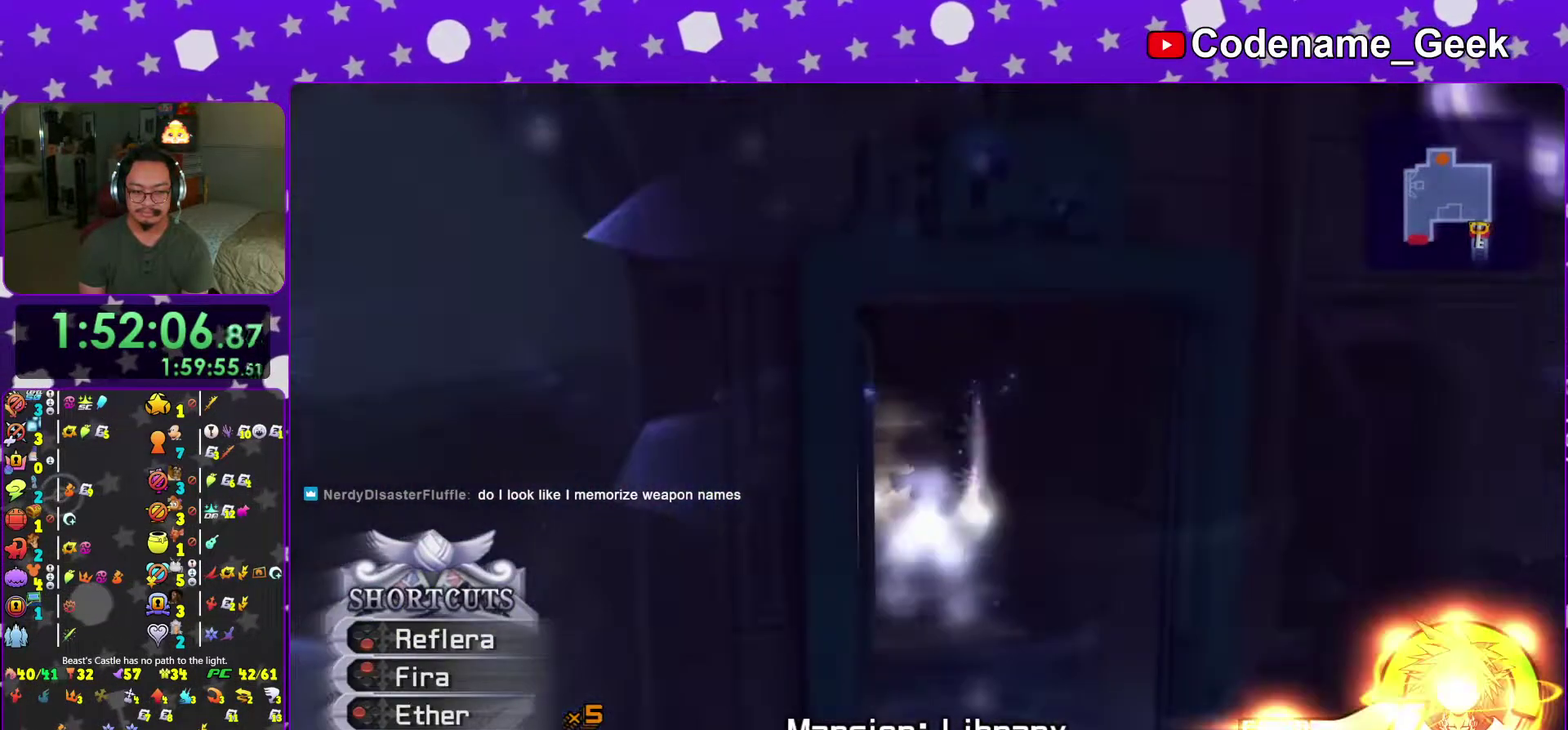
{"dt_ms": 500, "buttons": [], "left_stick": "center", "right_stick": "center", "events": [[100, "right_stick", "down"], [233, "right_stick", "center"], [317, "right_stick", "down"], [384, "left_stick", "up"], [434, "right_stick", "center"], [484, "left_stick", "center"]]}
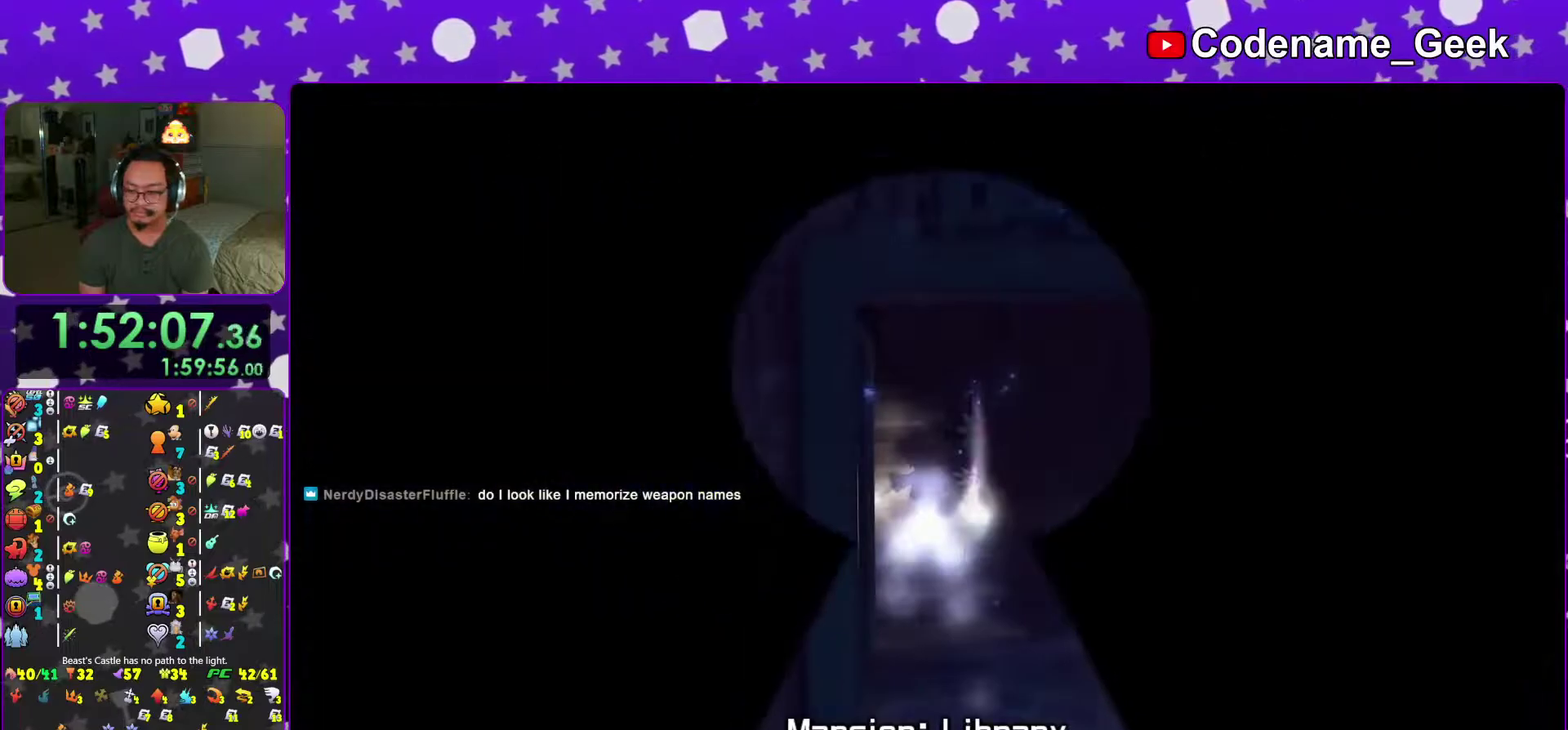
{"dt_ms": 401, "buttons": [], "left_stick": "center", "right_stick": "center", "events": [[17, "right_stick", "down"], [284, "right_stick", "center"]]}
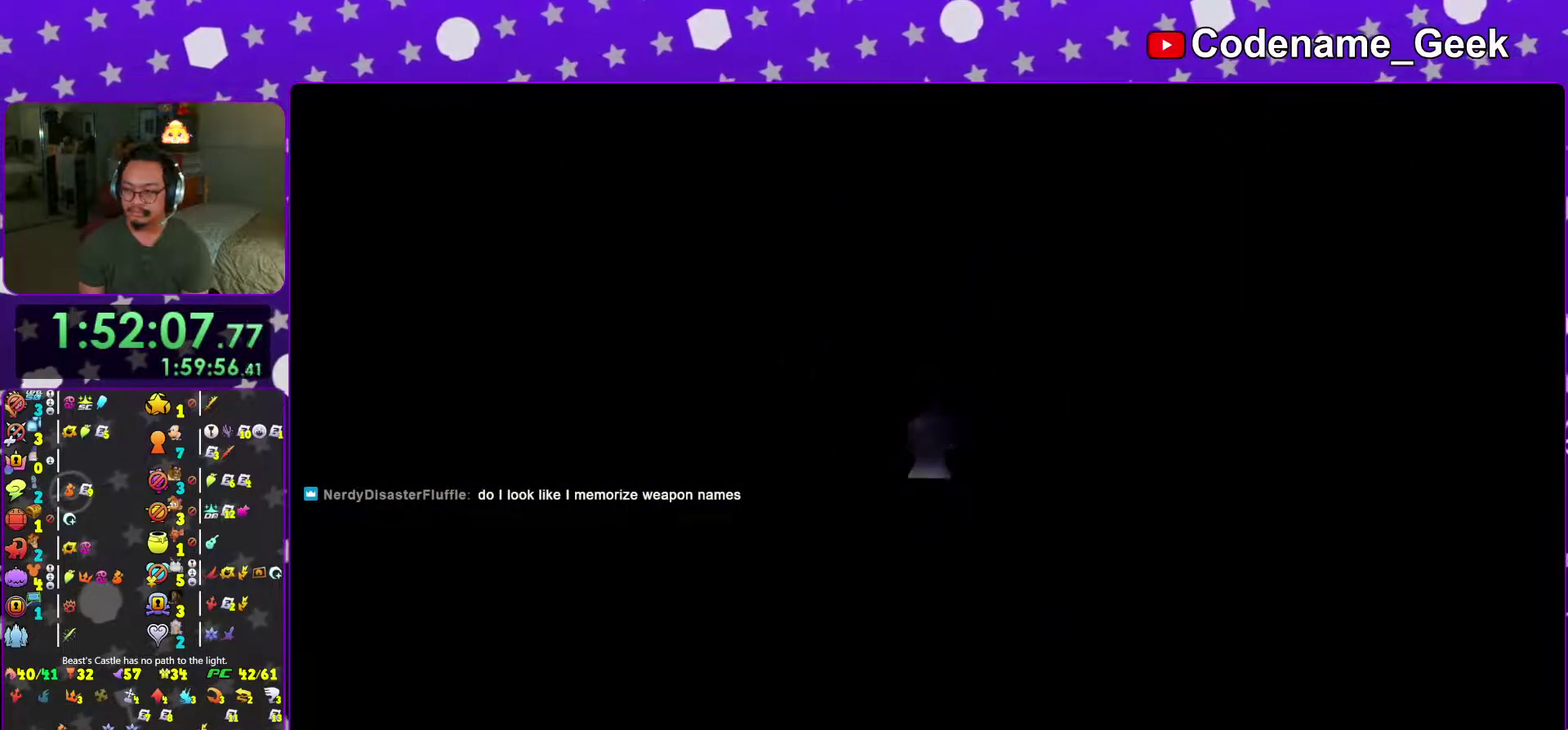
{"dt_ms": 600, "buttons": [], "left_stick": "center", "right_stick": "down", "events": [[317, "right_stick", "down"]]}
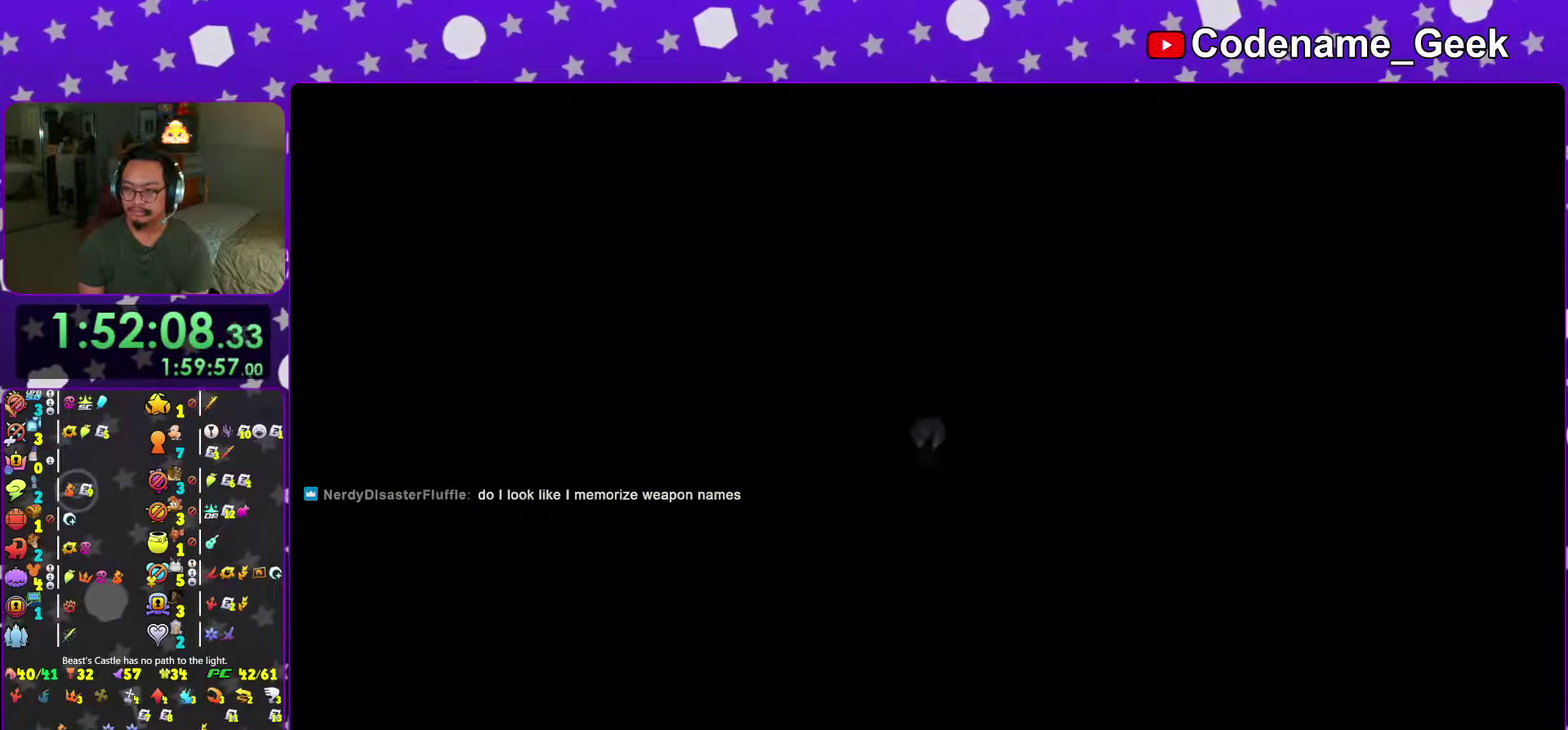
{"dt_ms": 601, "buttons": ["B"], "left_stick": "down", "right_stick": "down", "events": [[117, "B", "down"], [384, "left_stick", "down"]]}
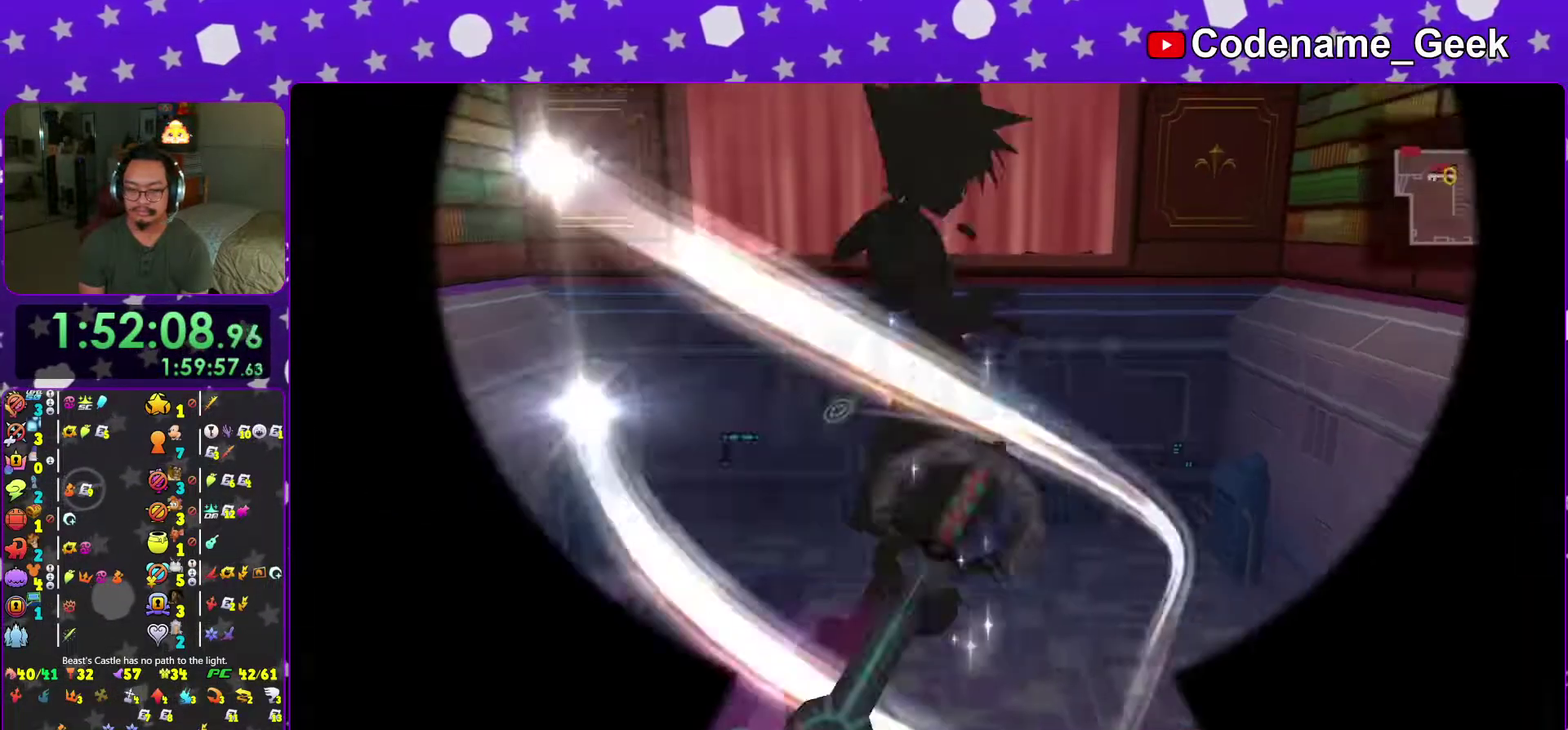
{"dt_ms": 400, "buttons": [], "left_stick": "down", "right_stick": "center", "events": [[350, "B", "up"], [367, "right_stick", "center"]]}
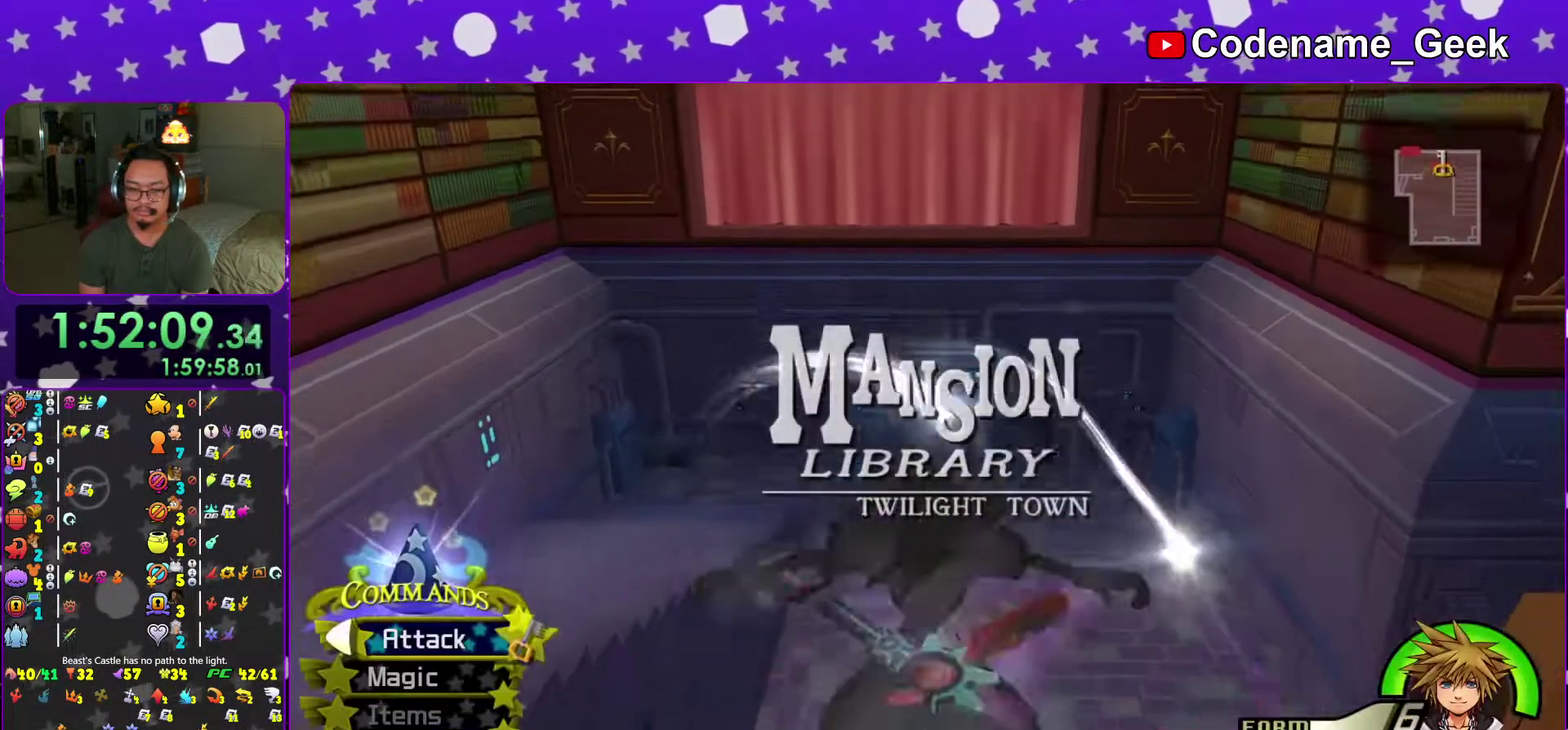
{"dt_ms": 601, "buttons": [], "left_stick": "center", "right_stick": "center", "events": [[134, "left_stick", "center"], [434, "right_stick", "down"], [517, "right_stick", "center"]]}
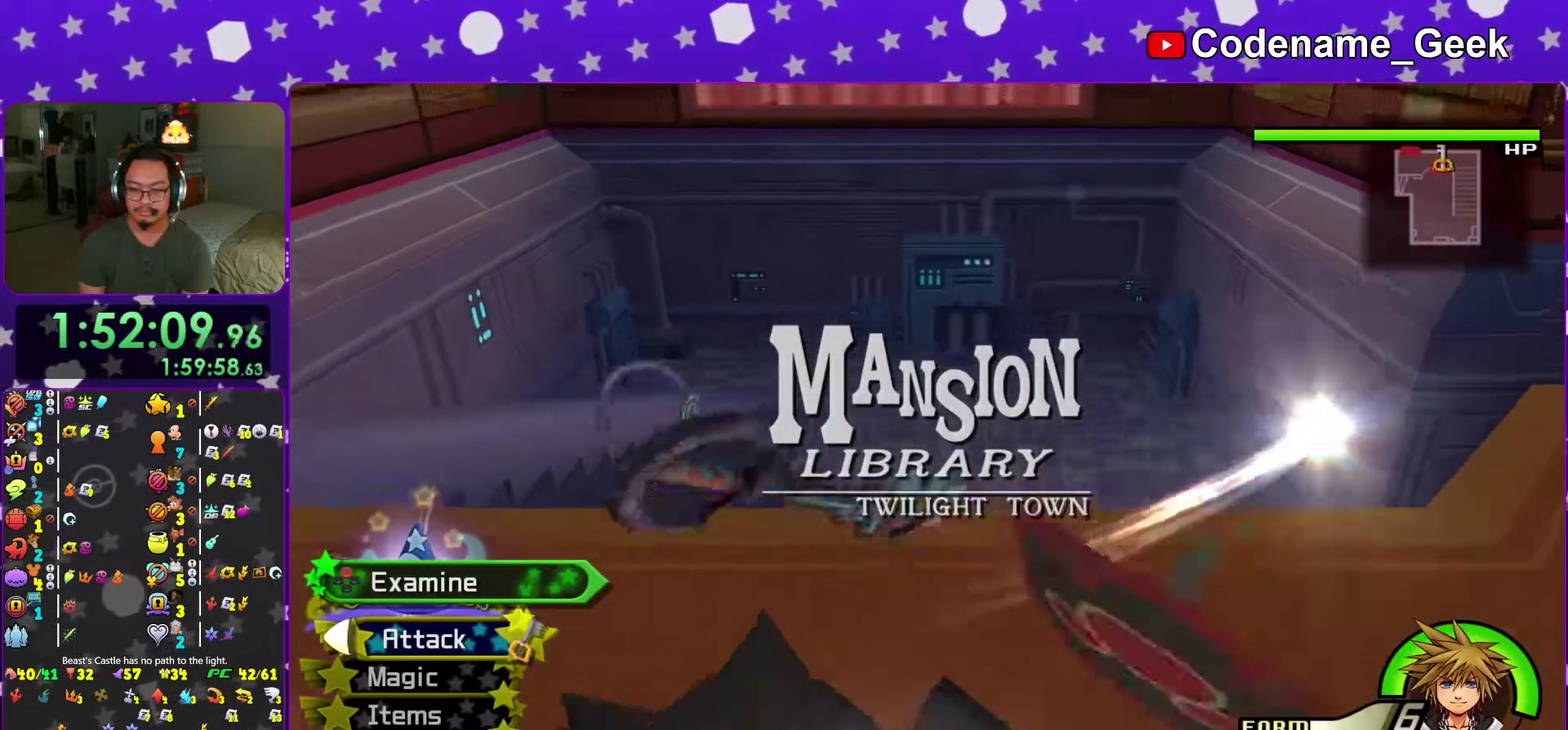
{"dt_ms": 400, "buttons": [], "left_stick": "down", "right_stick": "center", "events": [[50, "right_stick", "down"], [100, "left_stick", "down"], [117, "right_stick", "center"], [167, "left_stick", "down-left"], [217, "left_stick", "down"], [284, "right_stick", "down"], [367, "right_stick", "center"]]}
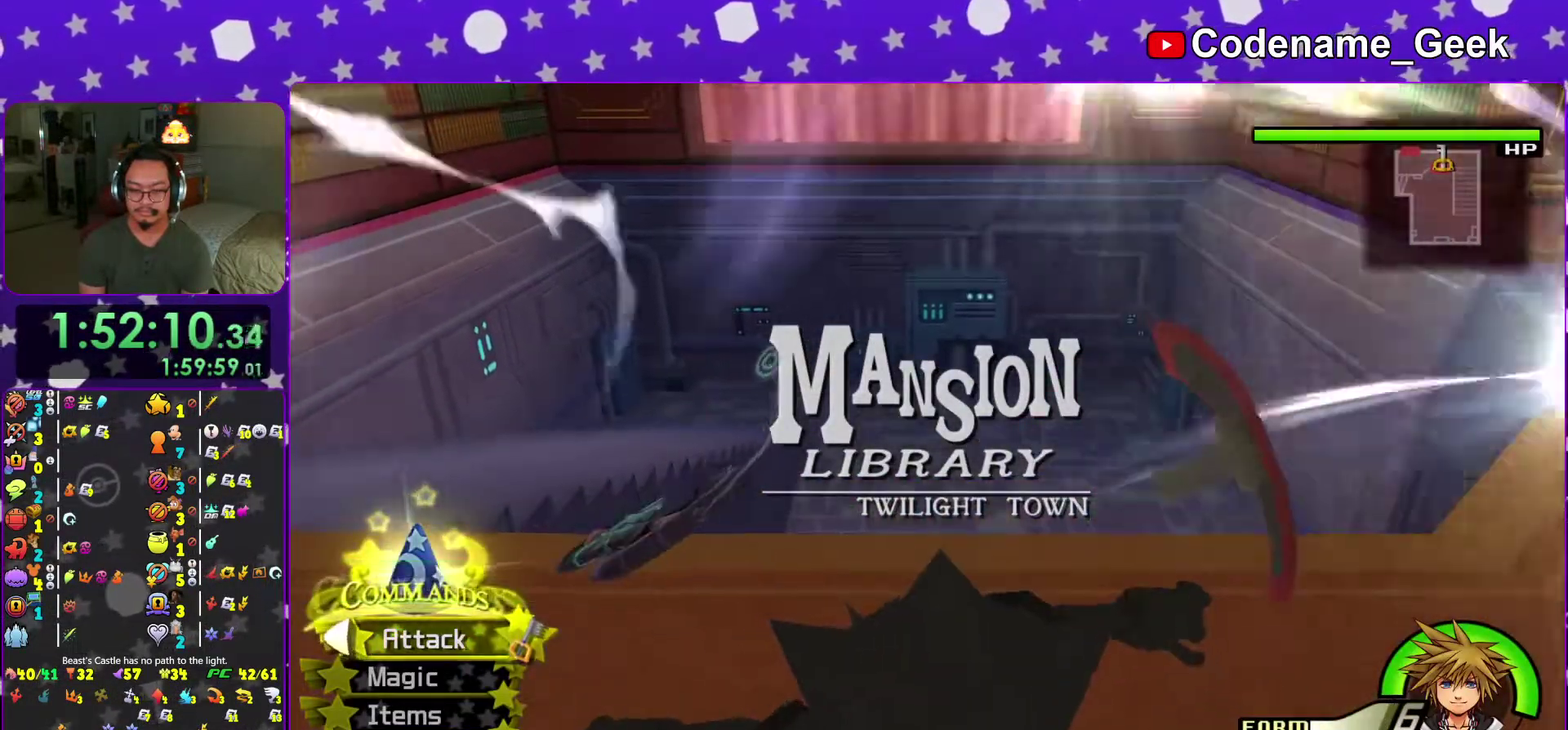
{"dt_ms": 601, "buttons": [], "left_stick": "left", "right_stick": "down-left"}
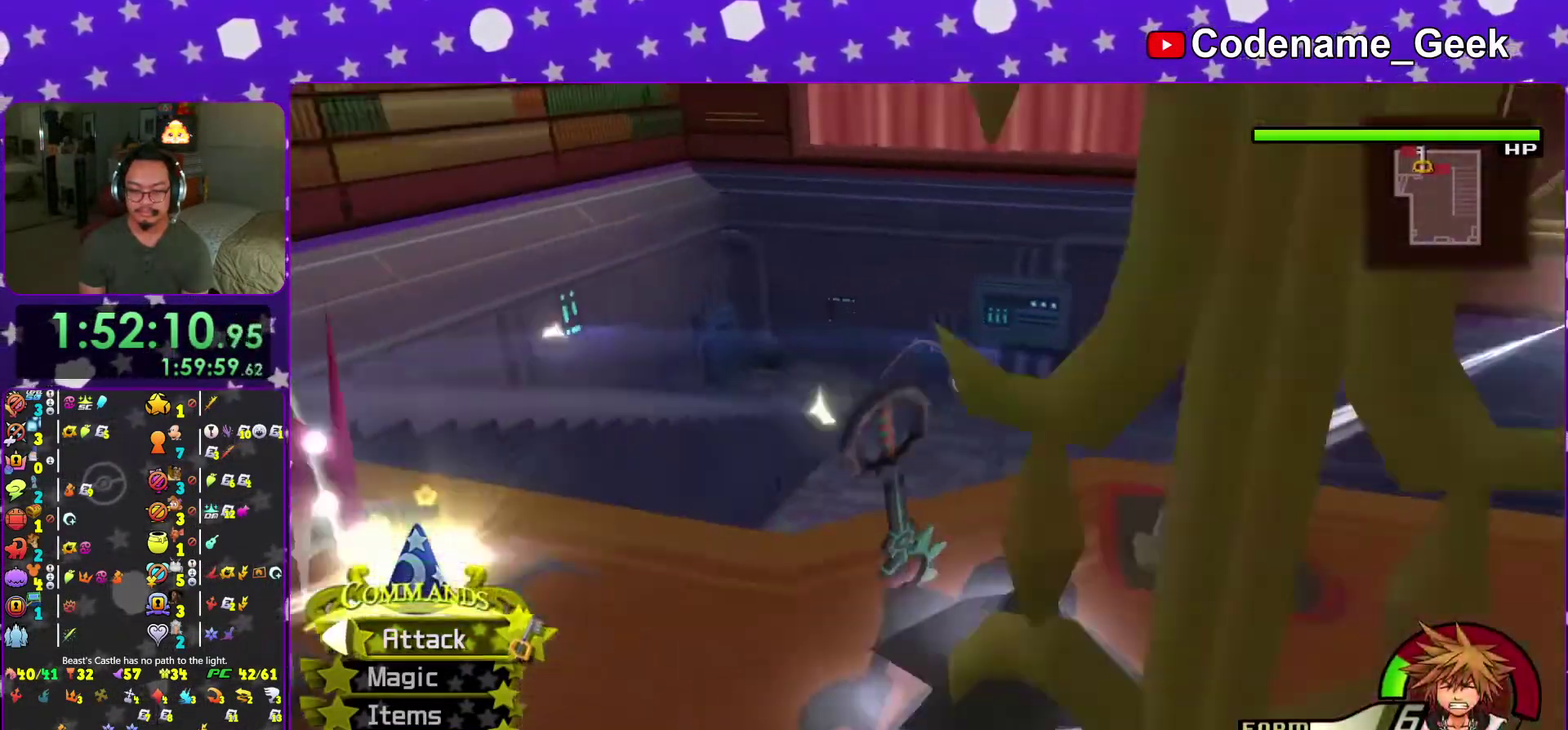
{"dt_ms": 400, "buttons": [], "left_stick": "up", "right_stick": "down-left", "events": [[100, "left_stick", "up-left"], [167, "right_stick", "center"], [250, "left_stick", "up"], [350, "right_stick", "down-left"]]}
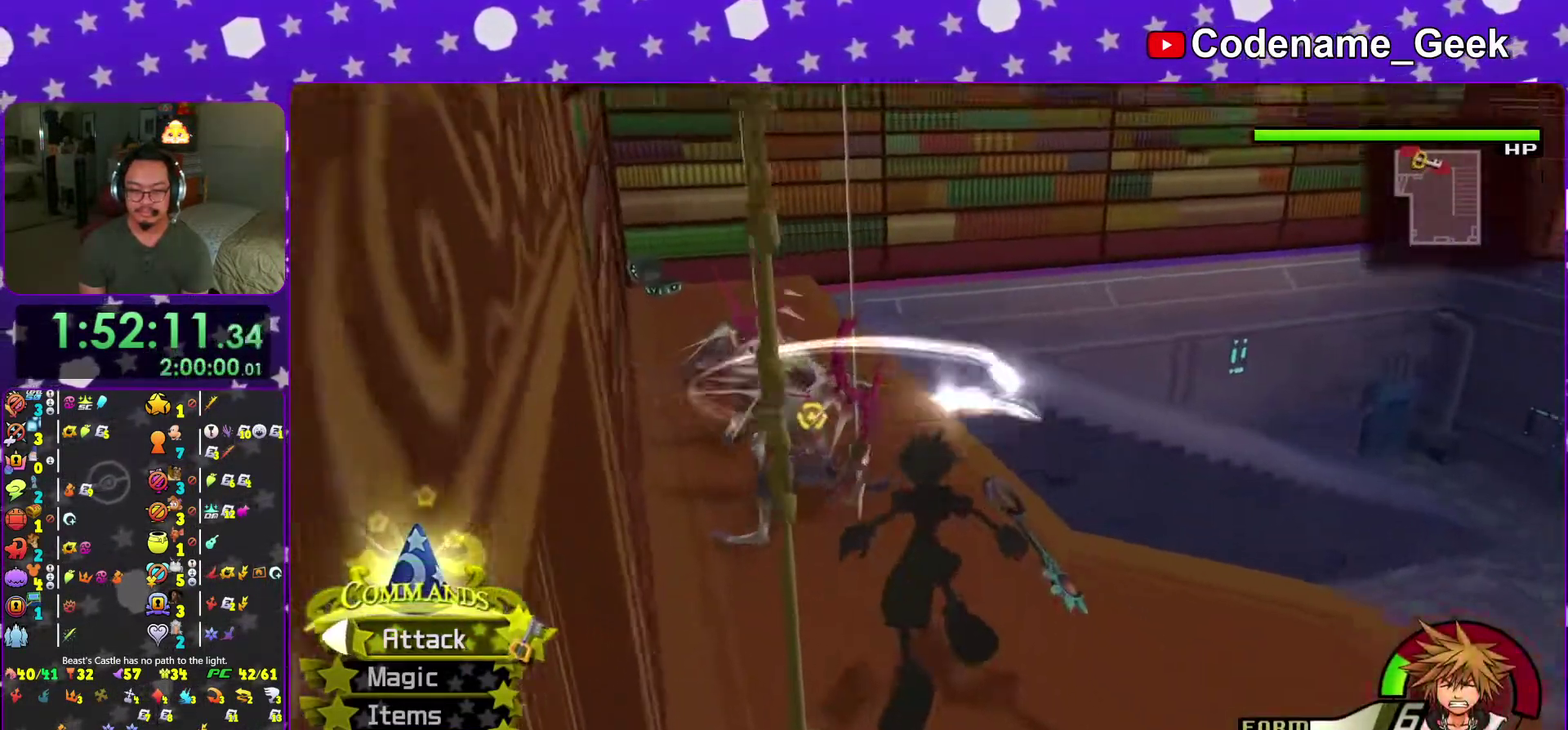
{"dt_ms": 601, "buttons": ["X"], "left_stick": "down-left", "right_stick": "left"}
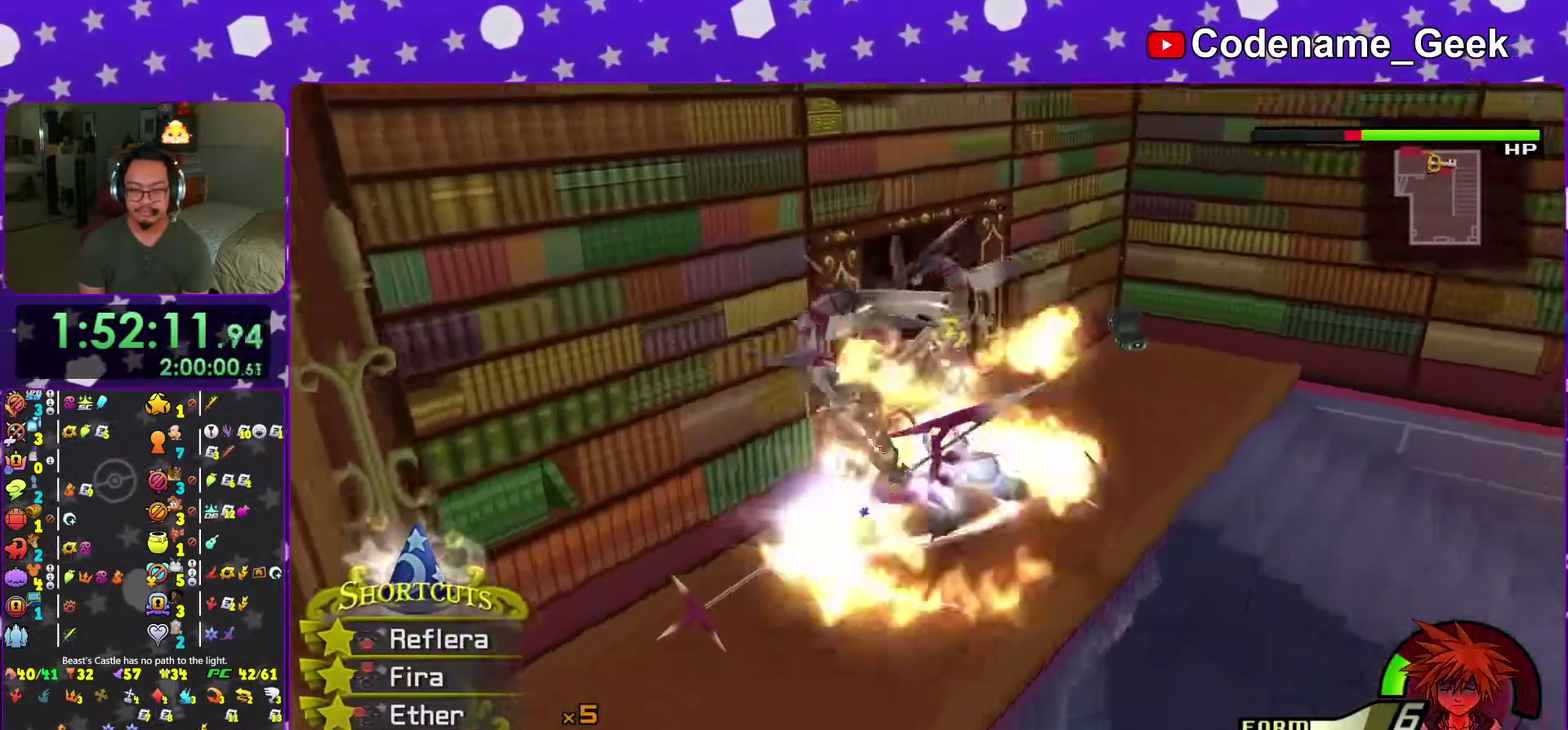
{"dt_ms": 400, "buttons": [], "left_stick": "down", "right_stick": "down"}
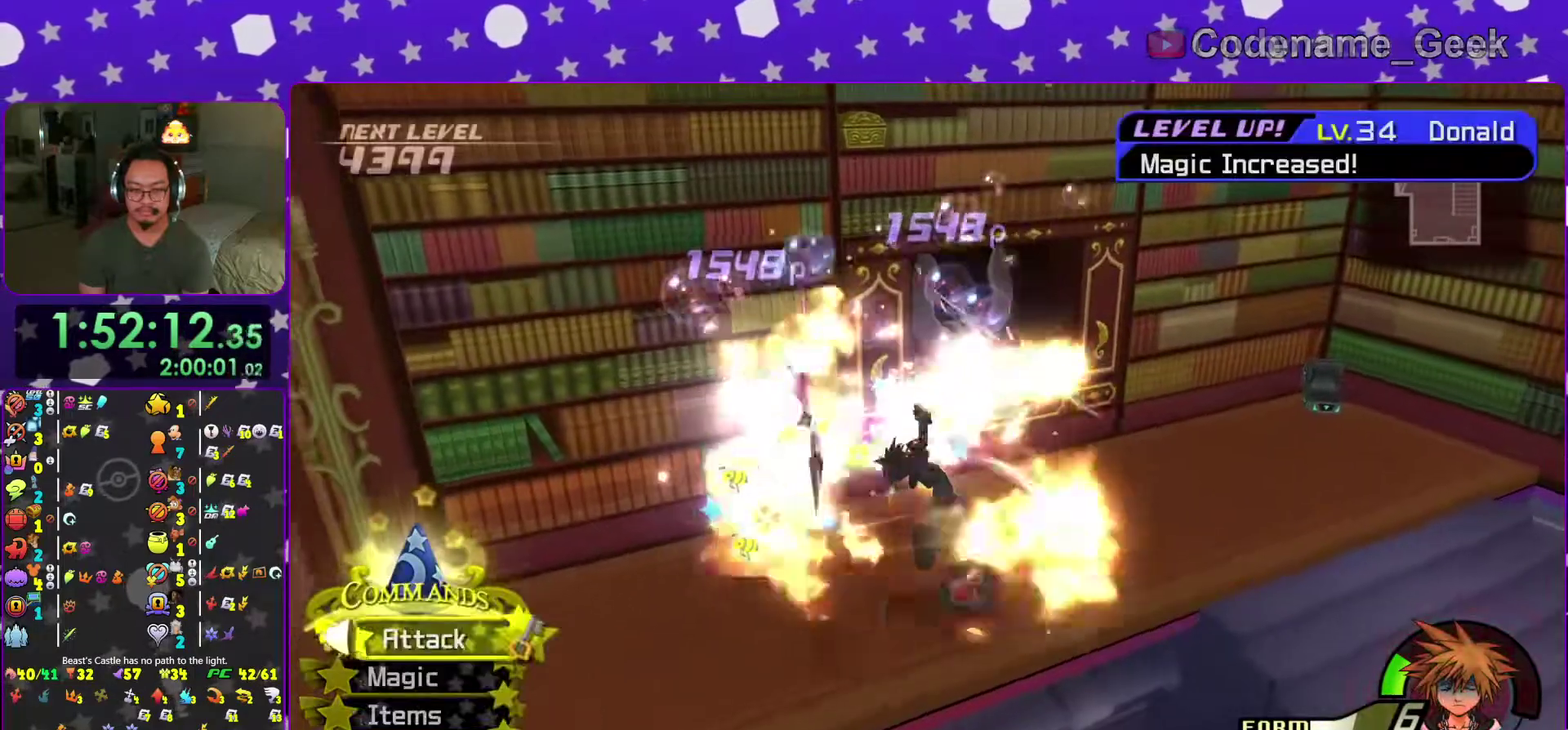
{"dt_ms": 501, "buttons": [], "left_stick": "up-right", "right_stick": "right", "events": [[50, "right_stick", "center"], [67, "left_stick", "right"], [134, "left_stick", "up-right"], [134, "right_stick", "right"], [267, "right_stick", "down"], [351, "right_stick", "right"]]}